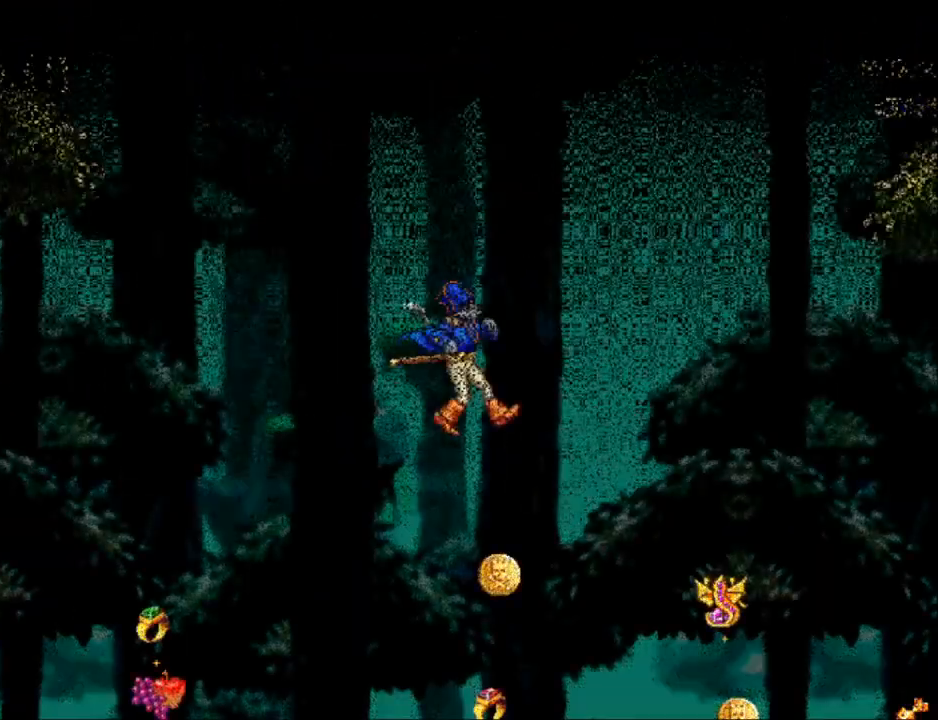
Gameplay with a controller (Nintendo layout); each line is a JSON object with the inputs held at the frame after it. "events" lists button and stick changes between this image and that frame as [ms after this image, input, new state], when the widget could be followed in between. Not read: L1 L3 R1 R3 left_stick right_stick.
{"buttons": ["DPAD_RIGHT"], "events": []}
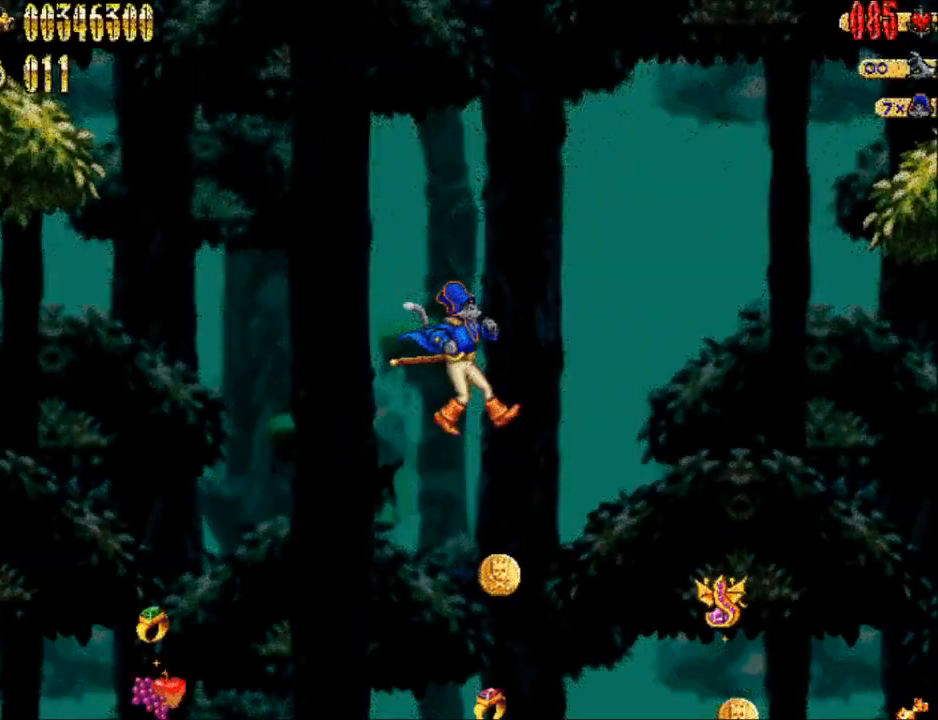
{"buttons": ["DPAD_RIGHT"], "events": []}
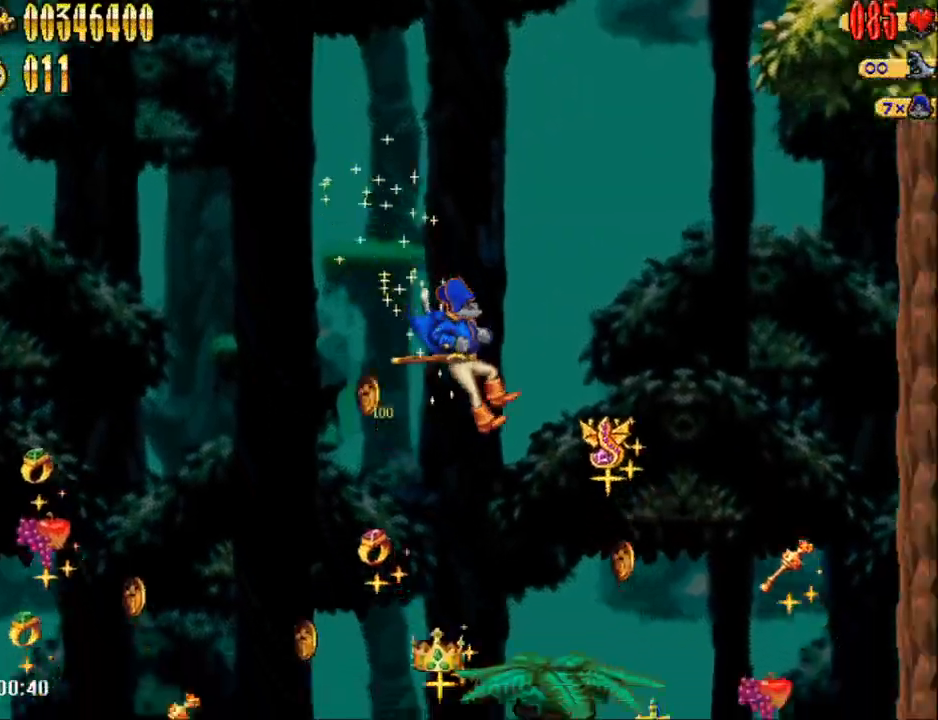
{"buttons": ["DPAD_RIGHT"], "events": [[233, "DPAD_RIGHT", "up"], [383, "DPAD_RIGHT", "down"]]}
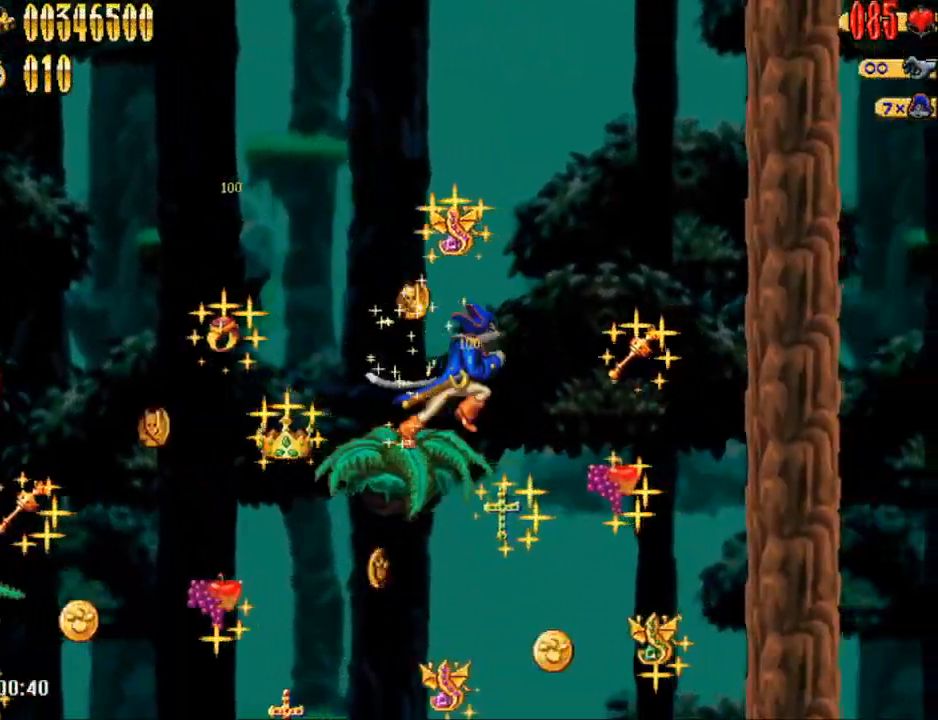
{"buttons": ["DPAD_RIGHT"], "events": []}
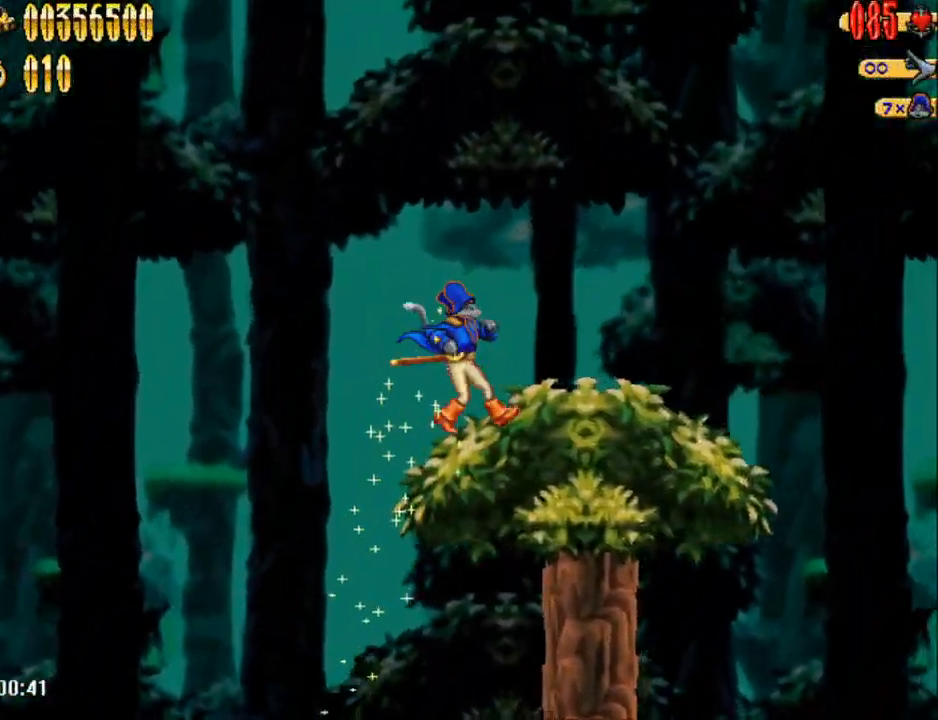
{"buttons": ["A", "DPAD_RIGHT"], "events": [[500, "A", "down"]]}
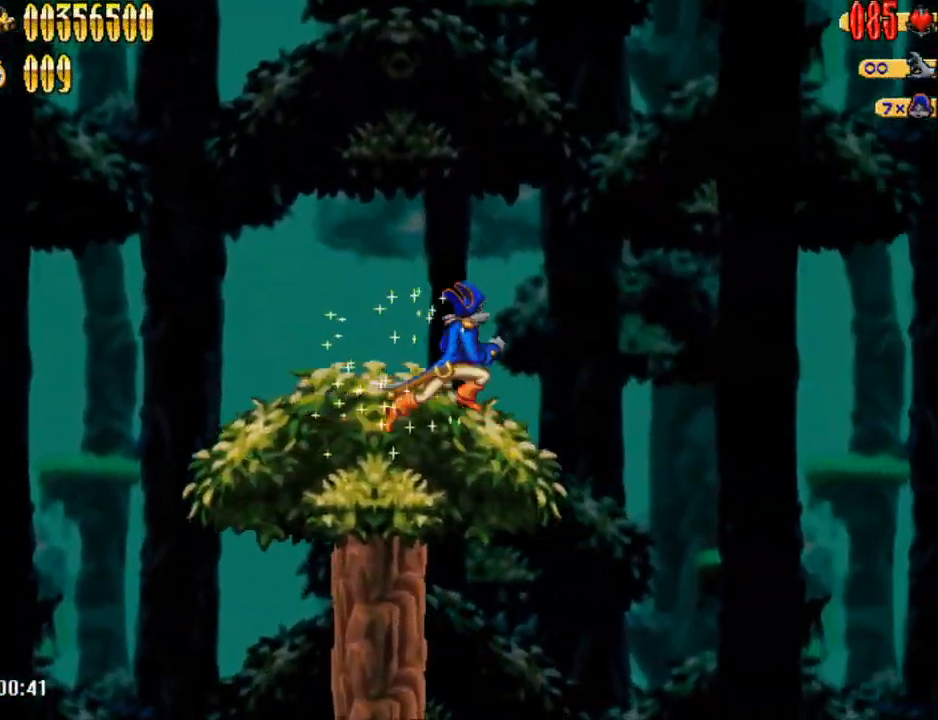
{"buttons": ["A", "DPAD_RIGHT"], "events": []}
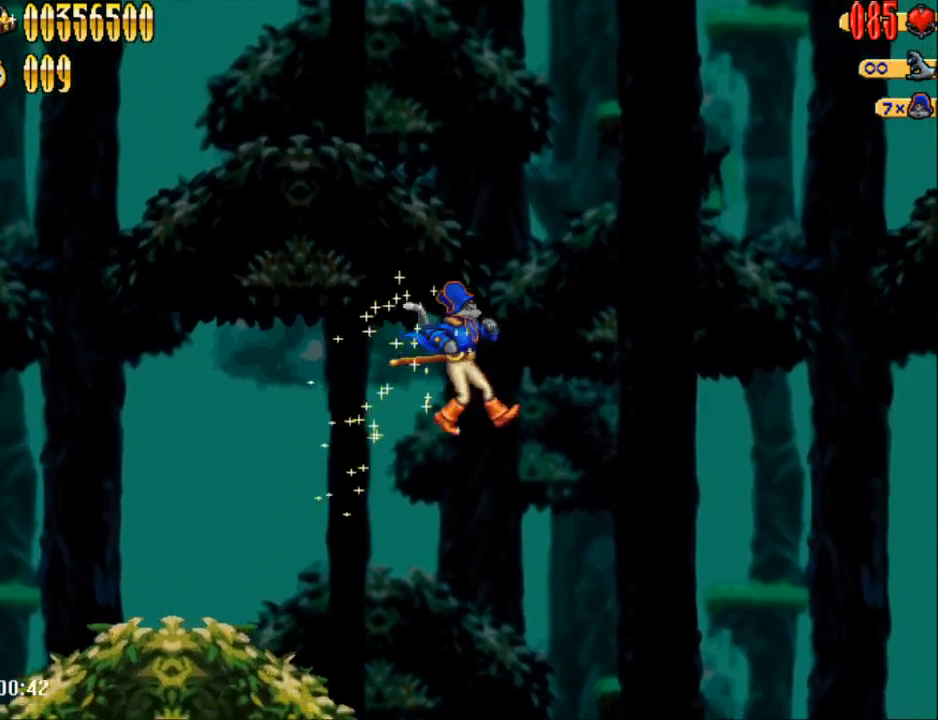
{"buttons": ["A", "DPAD_RIGHT"], "events": []}
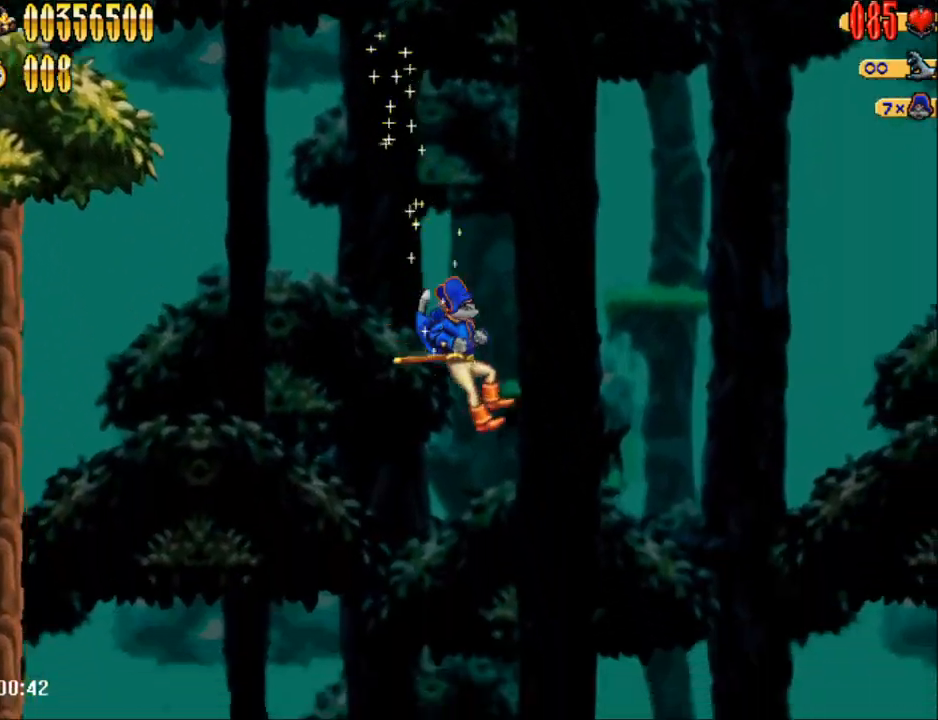
{"buttons": ["A", "DPAD_RIGHT"], "events": []}
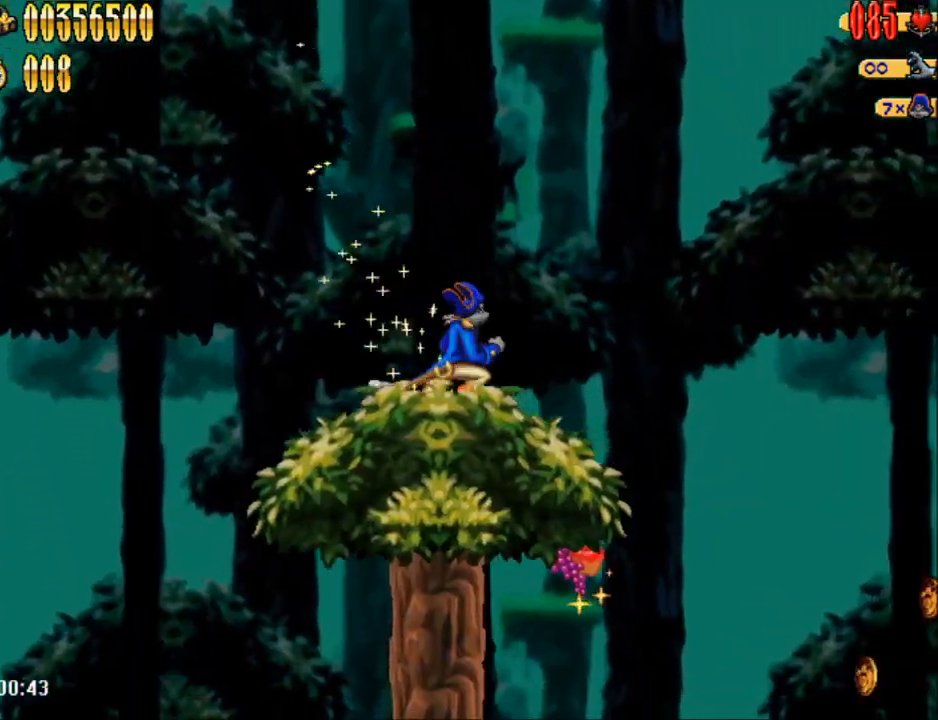
{"buttons": ["DPAD_RIGHT"], "events": [[317, "A", "up"]]}
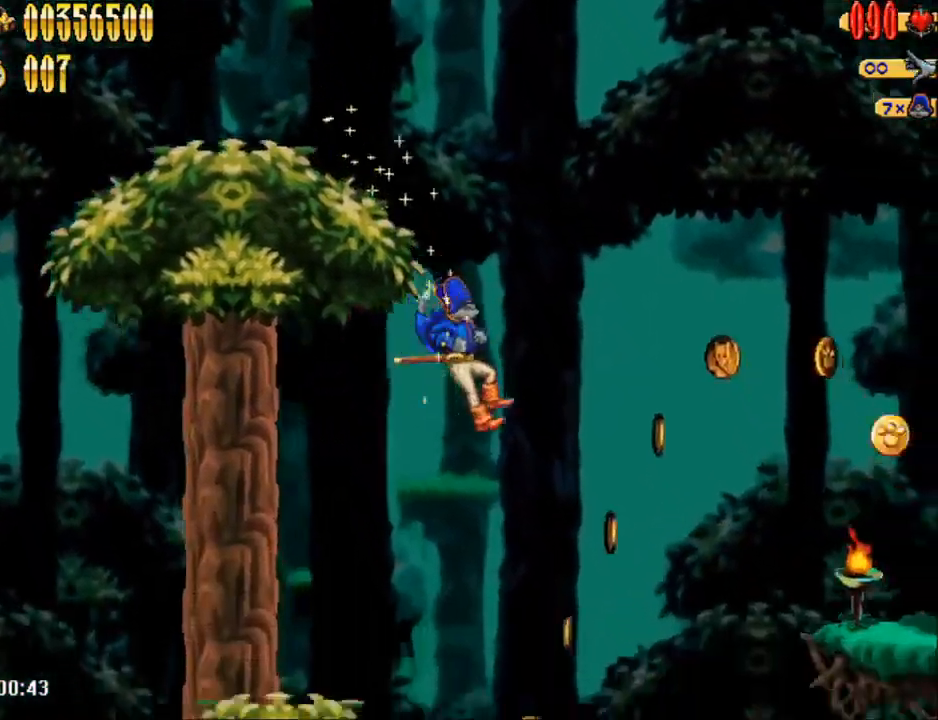
{"buttons": ["DPAD_RIGHT"], "events": []}
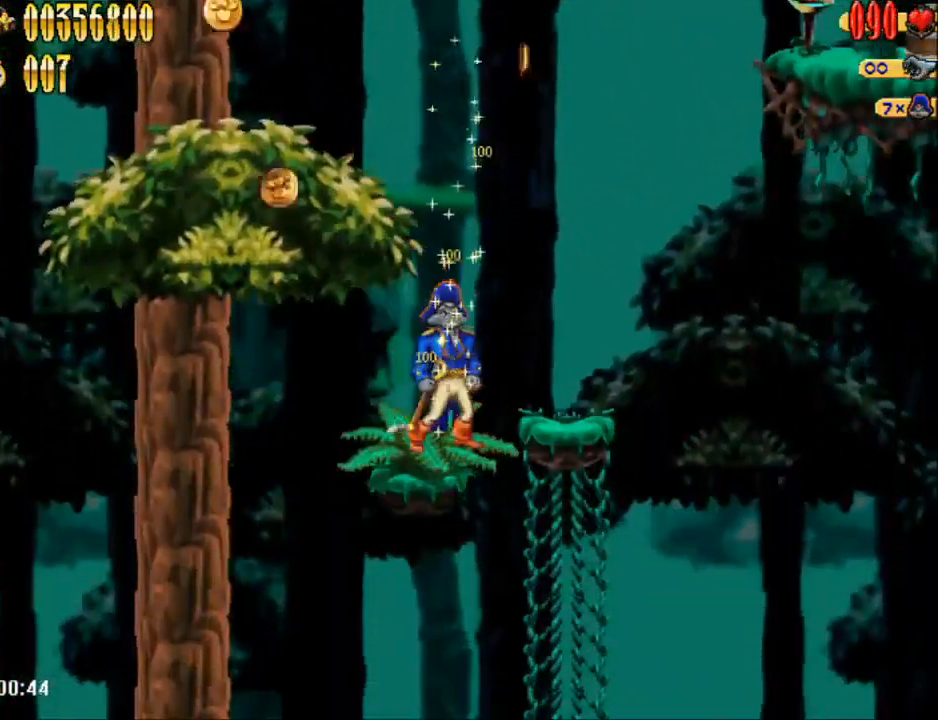
{"buttons": ["DPAD_RIGHT"], "events": []}
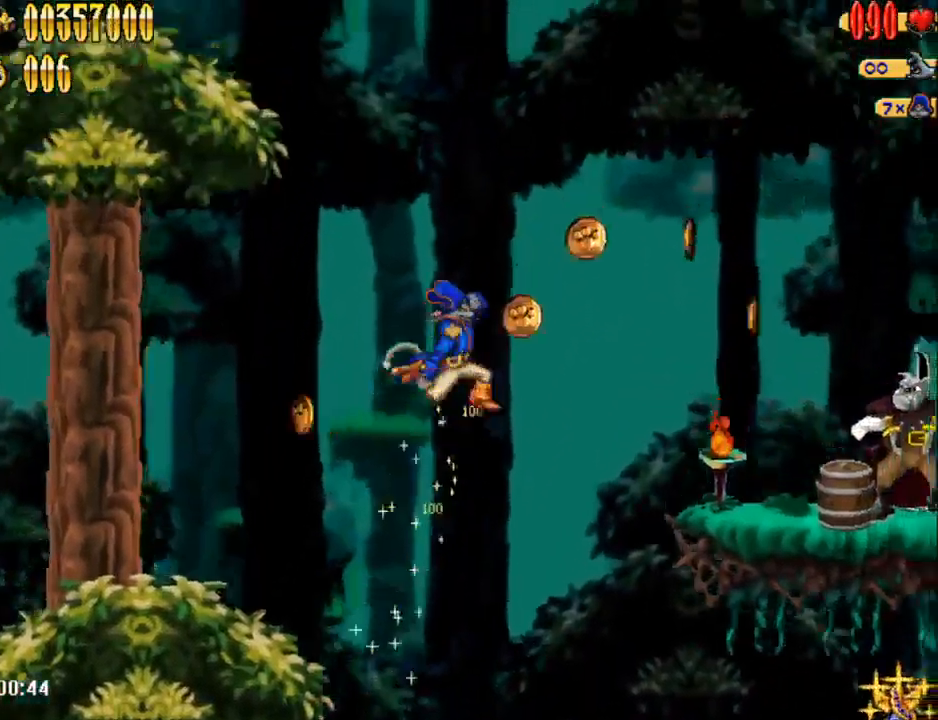
{"buttons": ["DPAD_RIGHT"], "events": []}
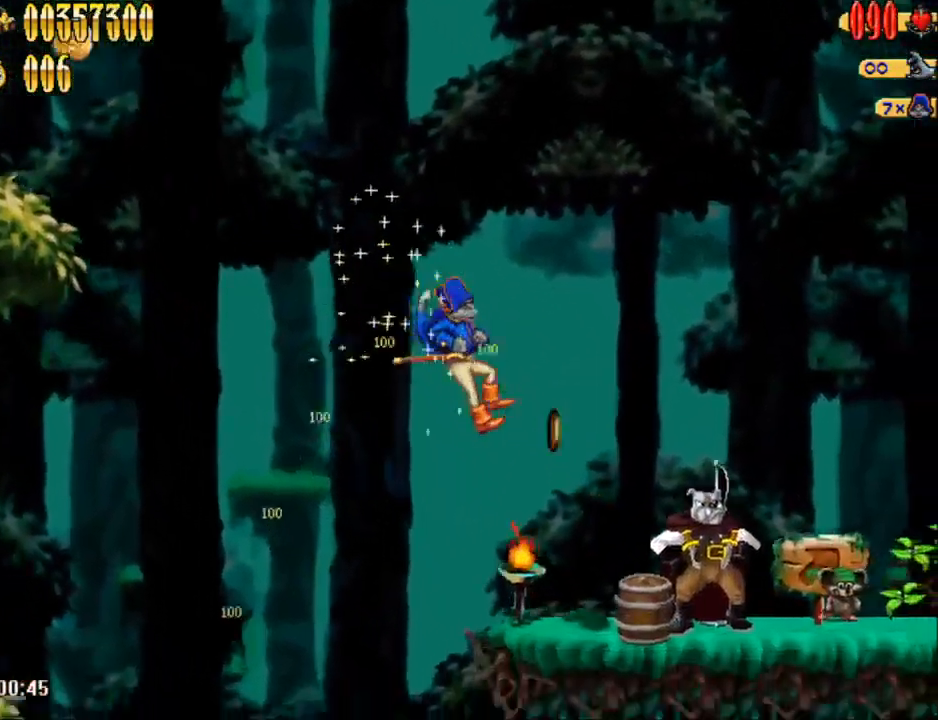
{"buttons": ["DPAD_RIGHT"], "events": [[67, "B", "down"], [200, "B", "up"]]}
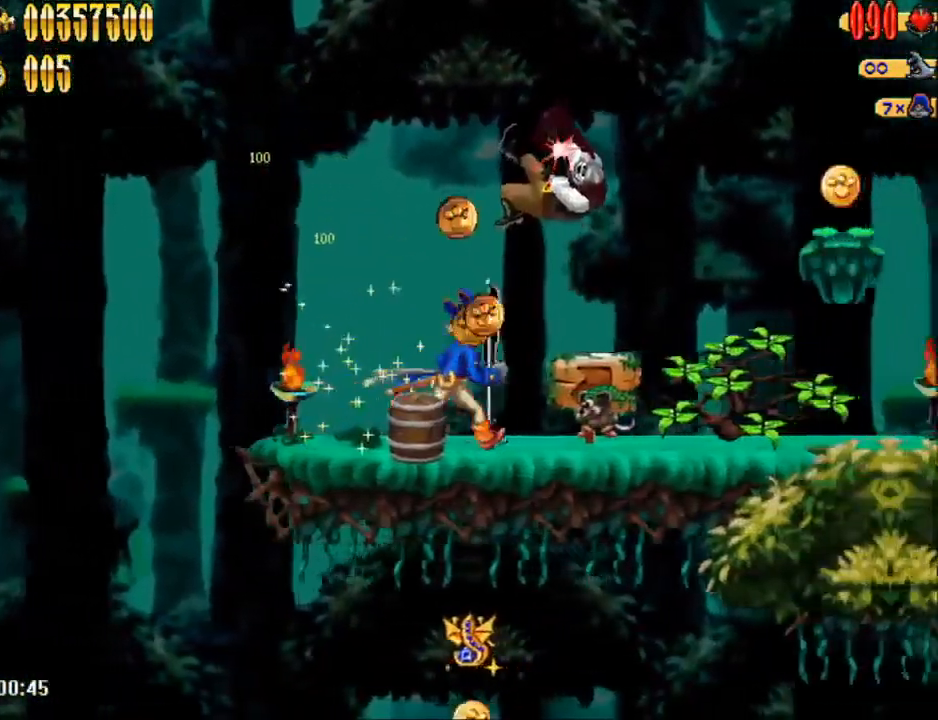
{"buttons": ["DPAD_RIGHT"], "events": [[67, "A", "down"], [217, "A", "up"]]}
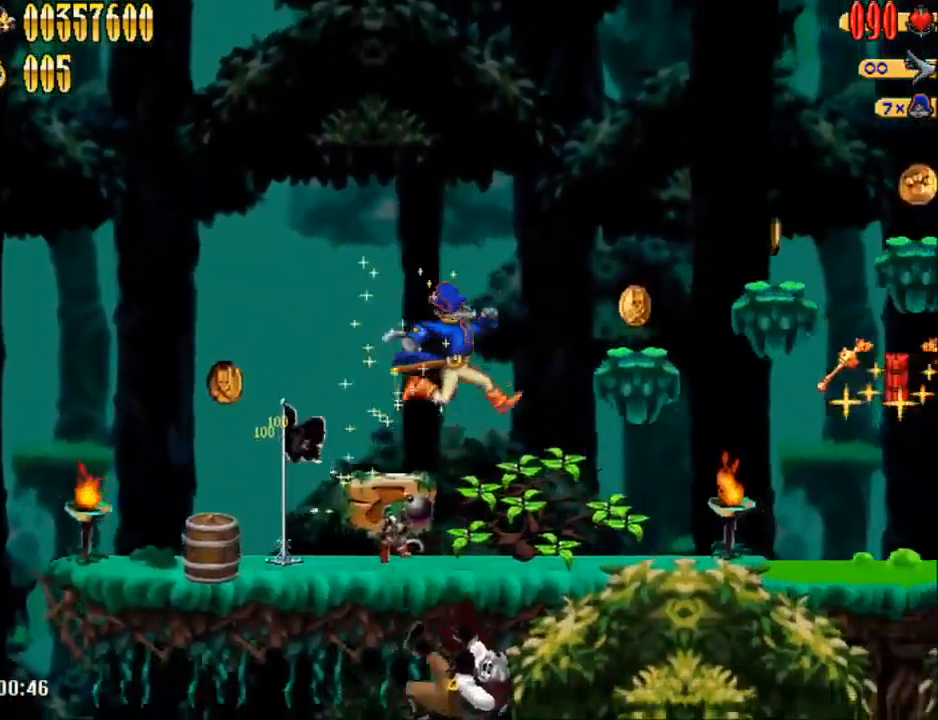
{"buttons": ["DPAD_RIGHT"], "events": []}
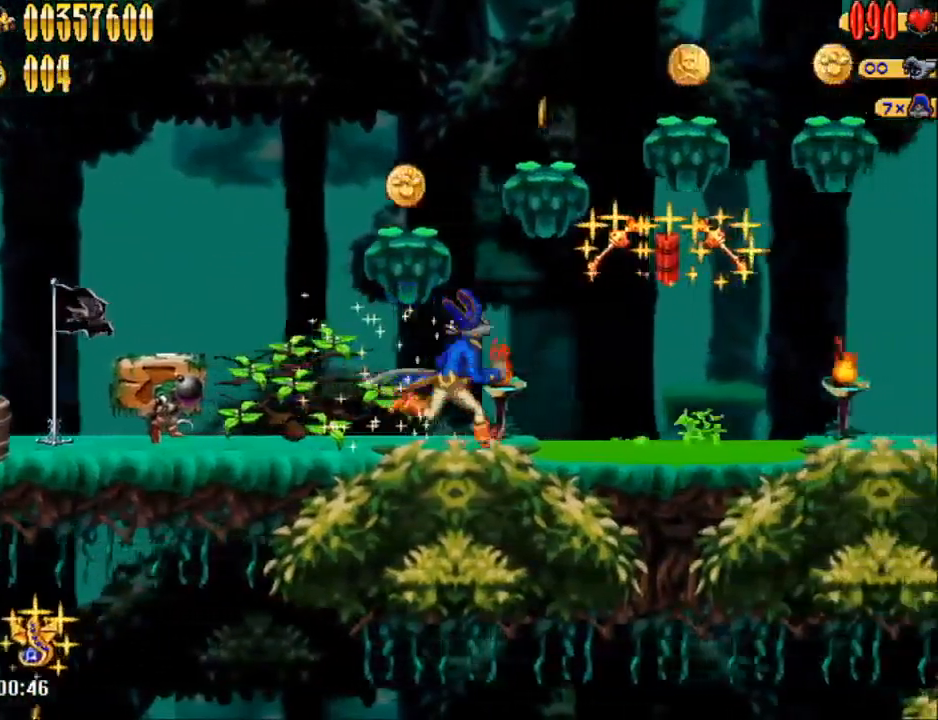
{"buttons": ["DPAD_RIGHT"], "events": [[133, "A", "down"], [417, "A", "up"]]}
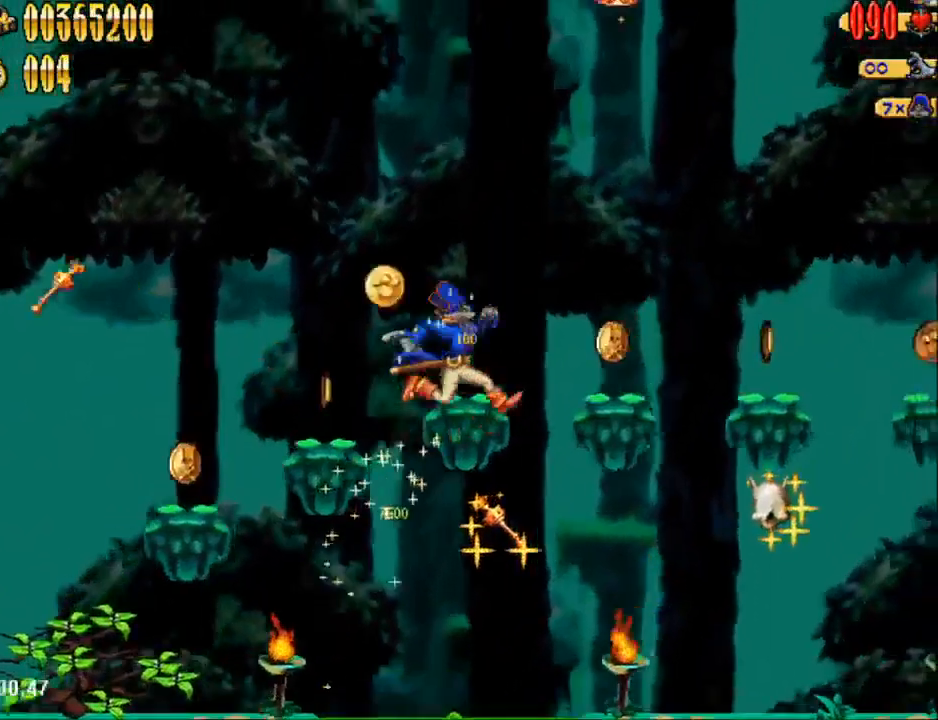
{"buttons": ["DPAD_RIGHT"], "events": []}
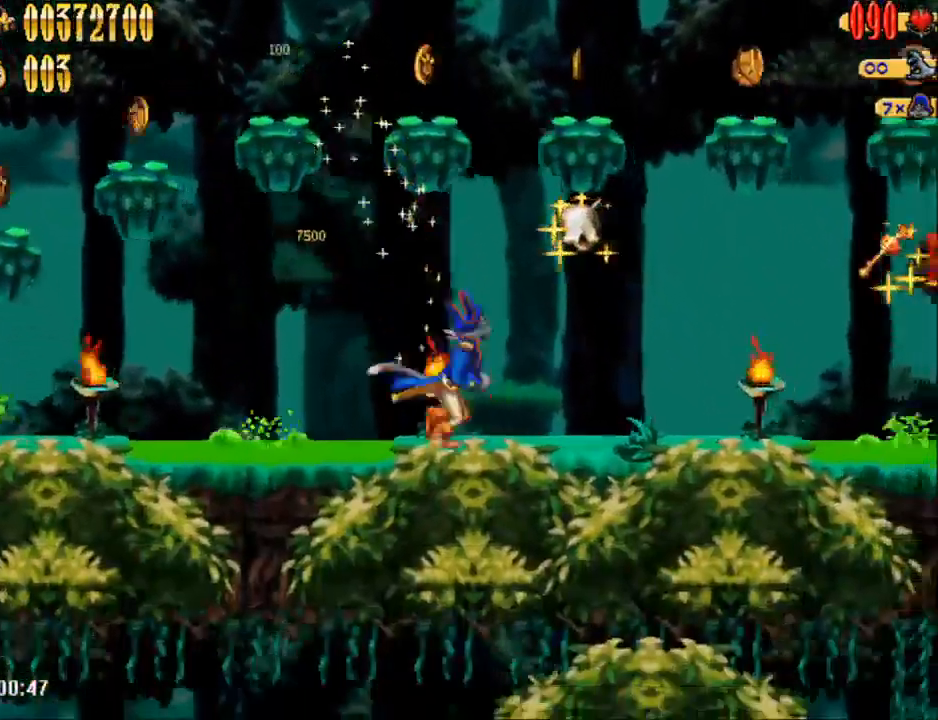
{"buttons": ["DPAD_RIGHT"], "events": [[33, "A", "down"], [133, "A", "up"]]}
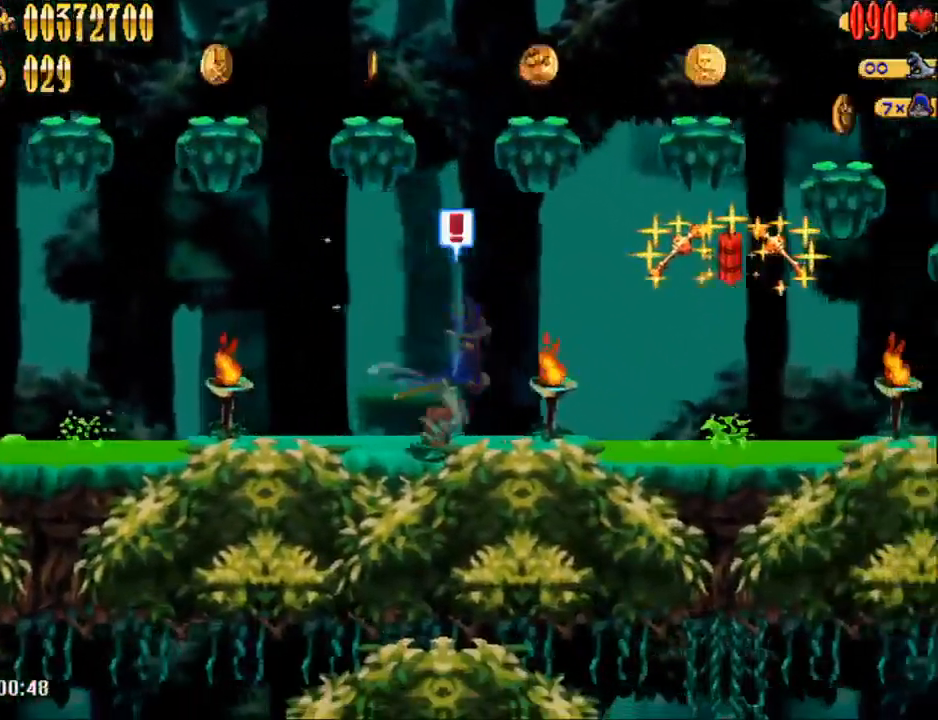
{"buttons": ["A", "DPAD_RIGHT"], "events": [[283, "A", "down"]]}
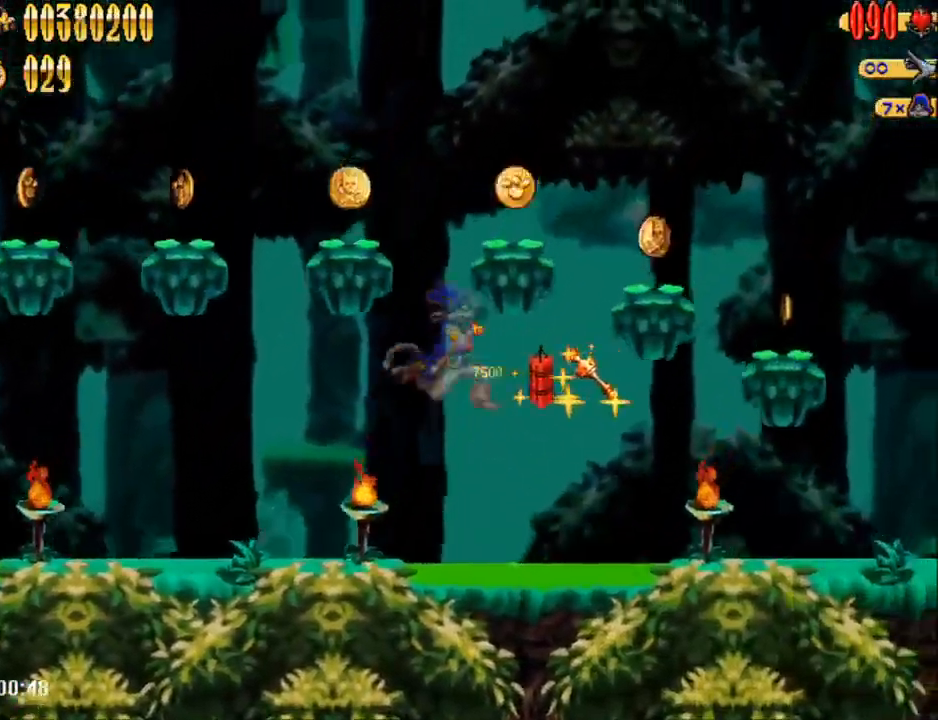
{"buttons": ["A", "DPAD_RIGHT"], "events": []}
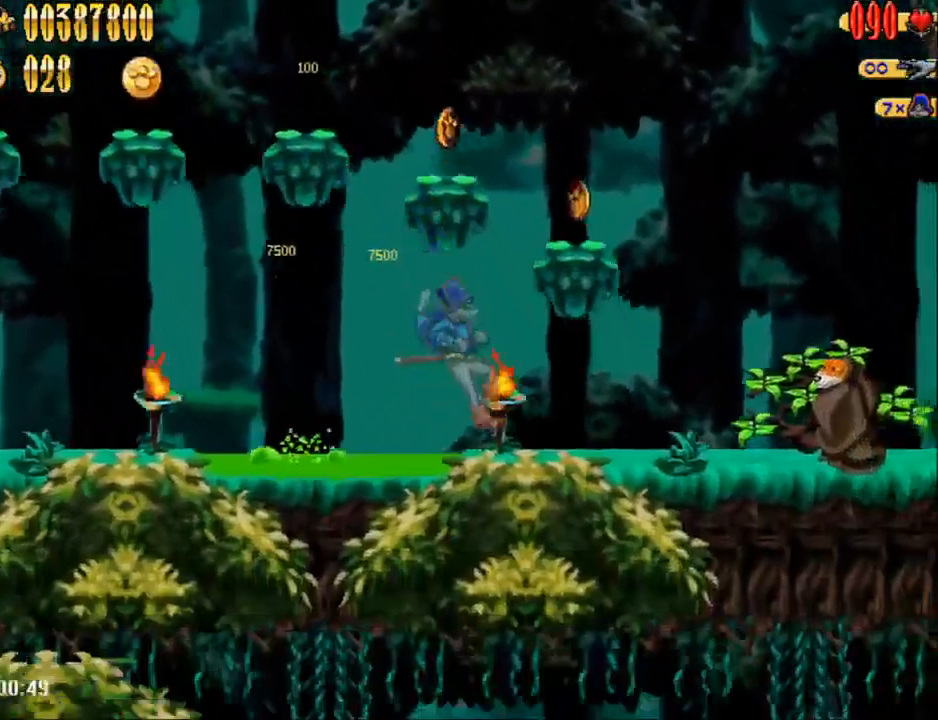
{"buttons": ["DPAD_RIGHT"], "events": [[33, "A", "up"]]}
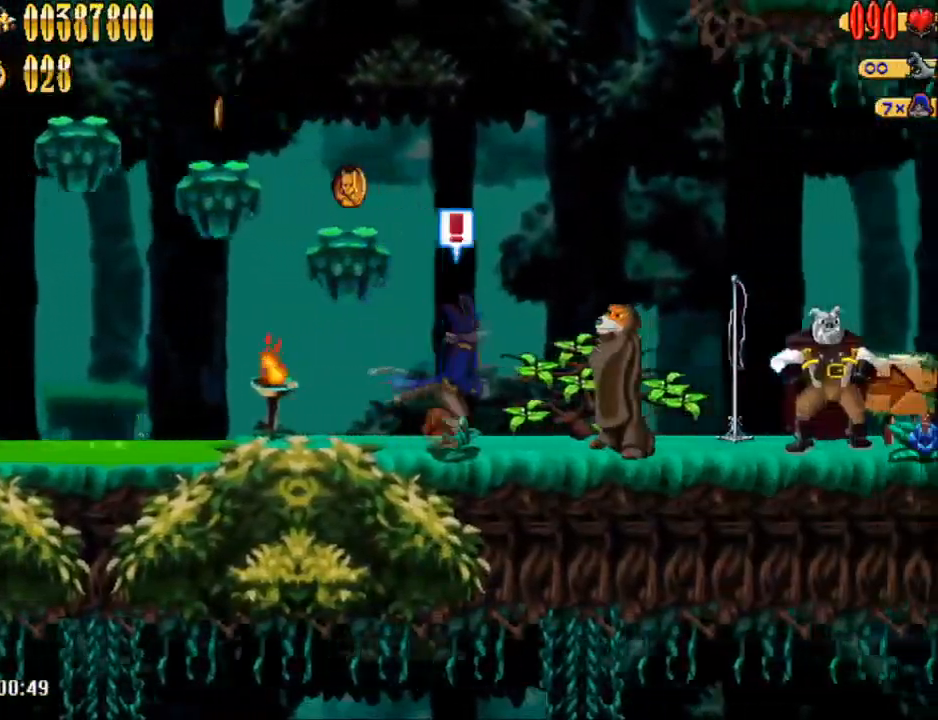
{"buttons": ["DPAD_RIGHT"], "events": [[33, "A", "down"], [183, "A", "up"]]}
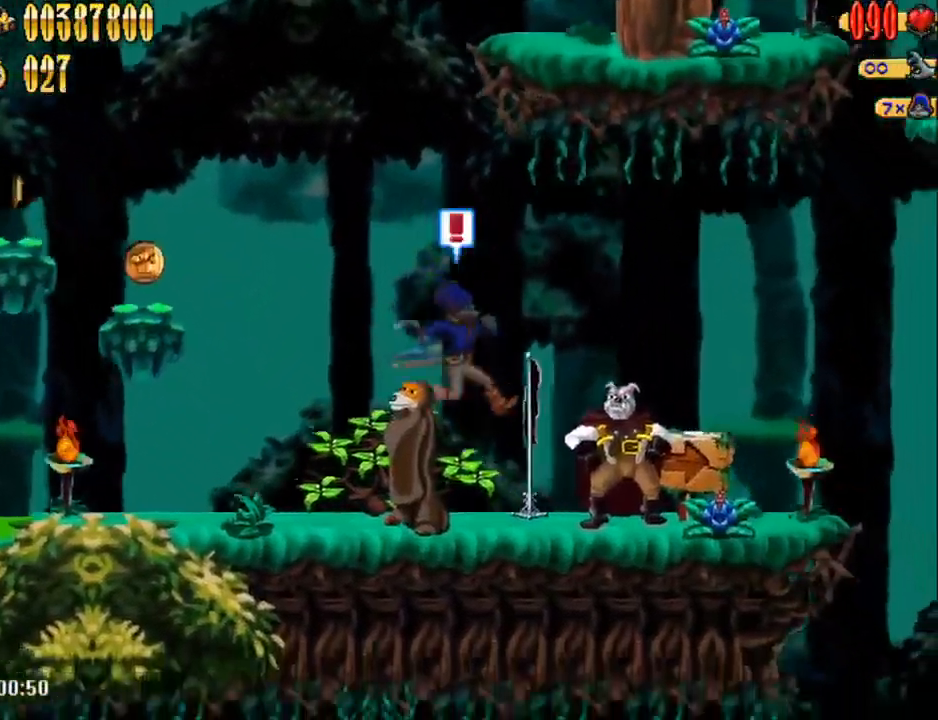
{"buttons": ["DPAD_UP", "DPAD_LEFT"], "events": [[133, "A", "down"], [133, "DPAD_LEFT", "down"], [133, "DPAD_RIGHT", "up"], [400, "DPAD_UP", "down"], [467, "A", "up"]]}
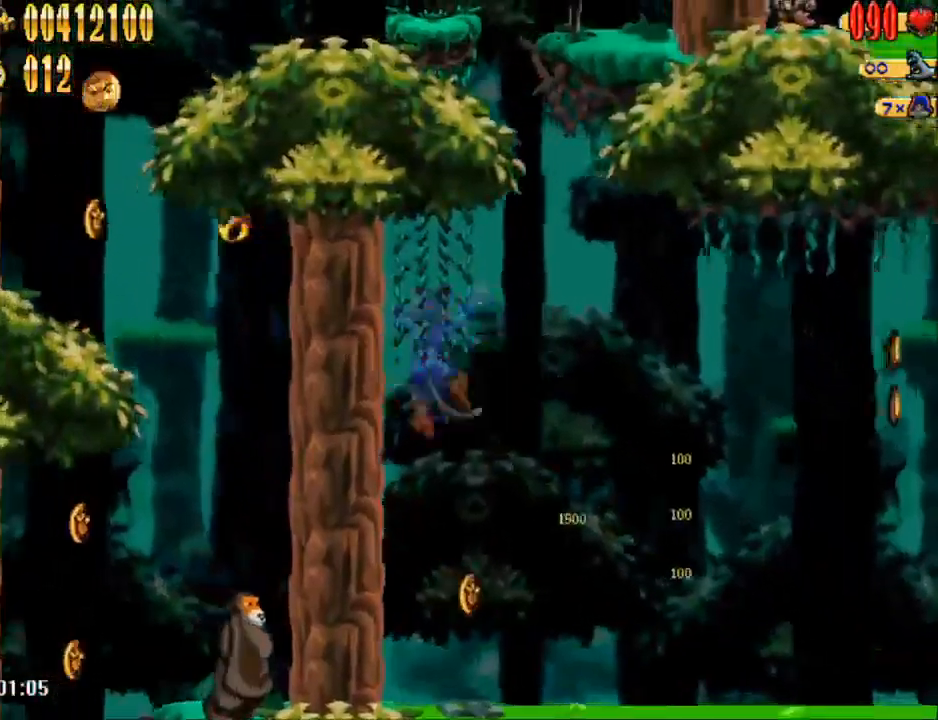
{"buttons": ["A", "DPAD_LEFT"], "events": [[383, "DPAD_UP", "up"], [417, "A", "down"]]}
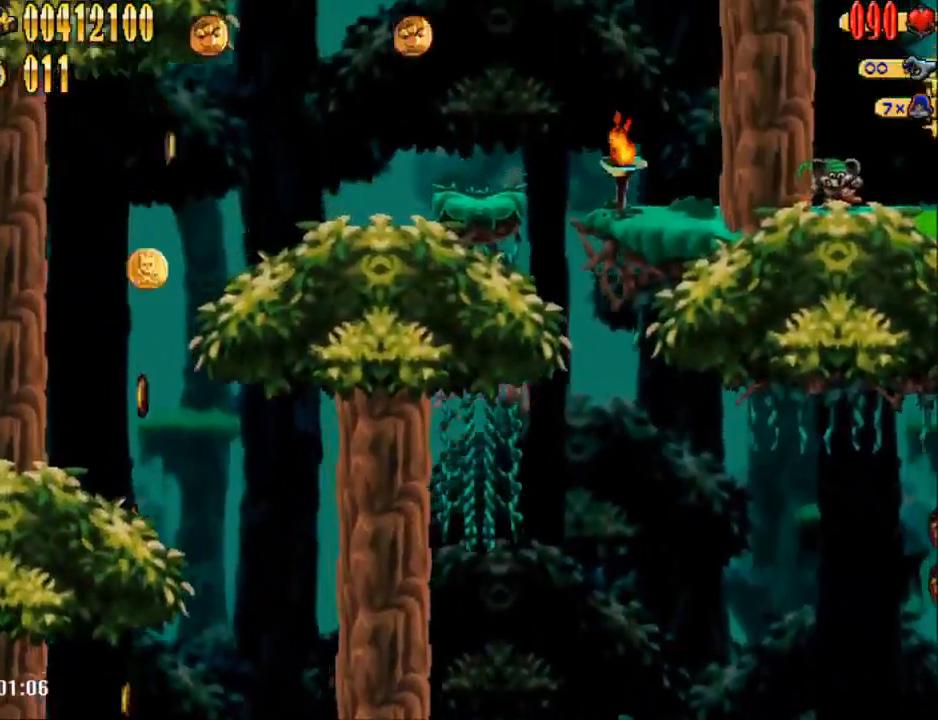
{"buttons": ["DPAD_LEFT"], "events": [[433, "A", "up"]]}
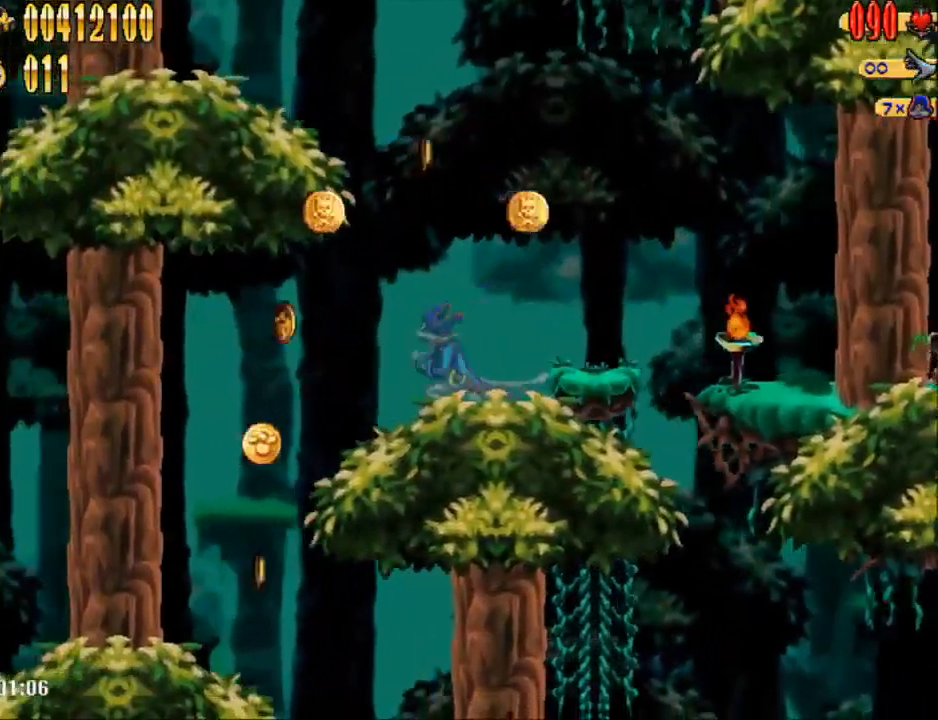
{"buttons": [], "events": [[500, "DPAD_LEFT", "up"]]}
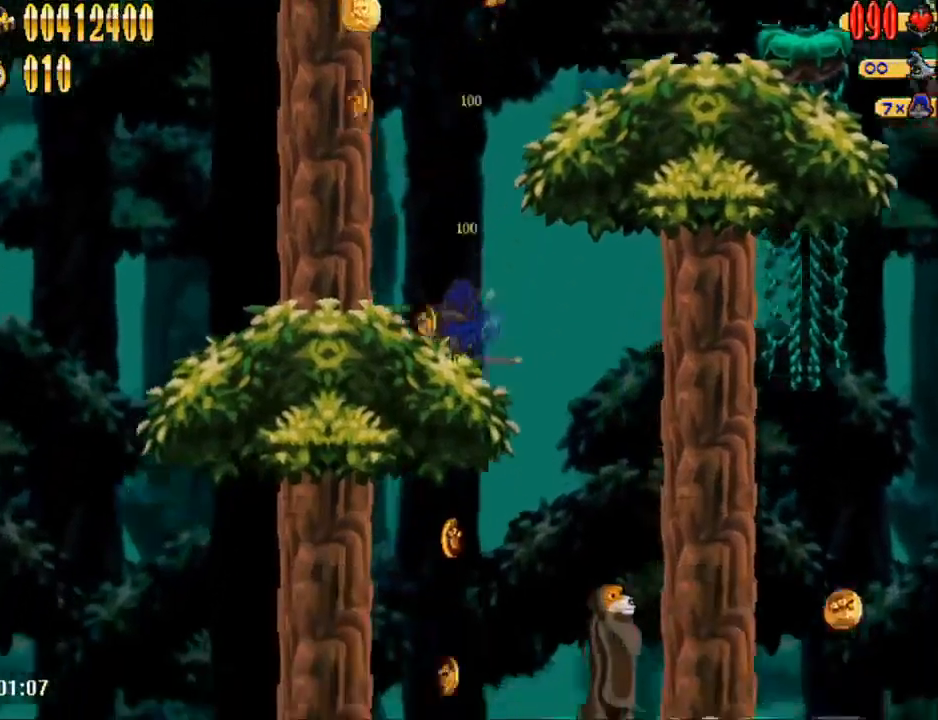
{"buttons": ["DPAD_RIGHT"], "events": [[17, "DPAD_LEFT", "down"], [133, "DPAD_LEFT", "up"], [200, "DPAD_RIGHT", "down"]]}
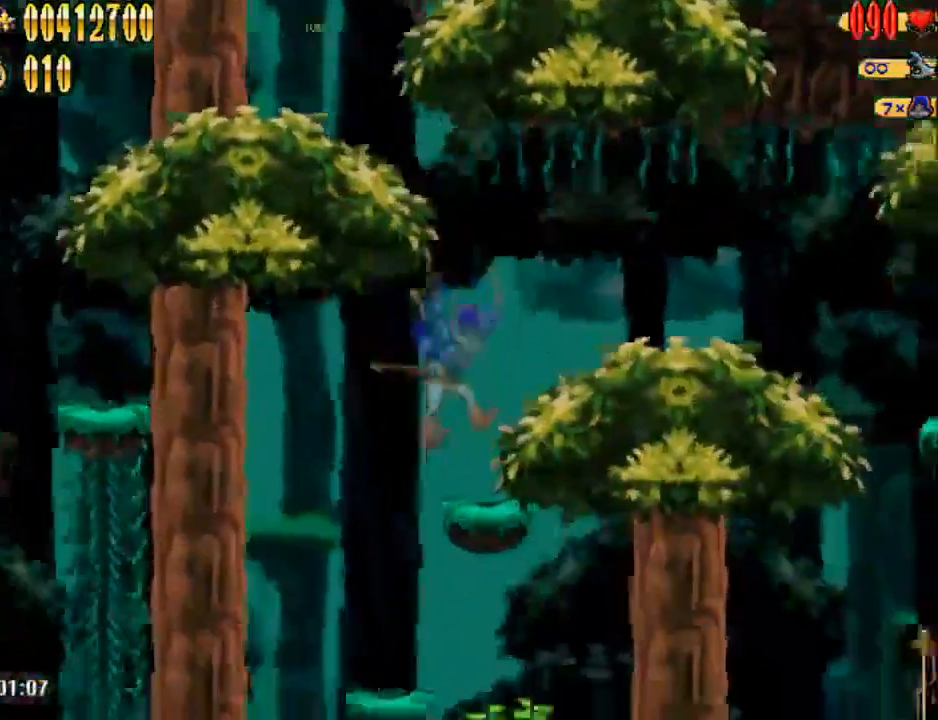
{"buttons": ["DPAD_RIGHT"], "events": [[133, "A", "down"], [317, "A", "up"]]}
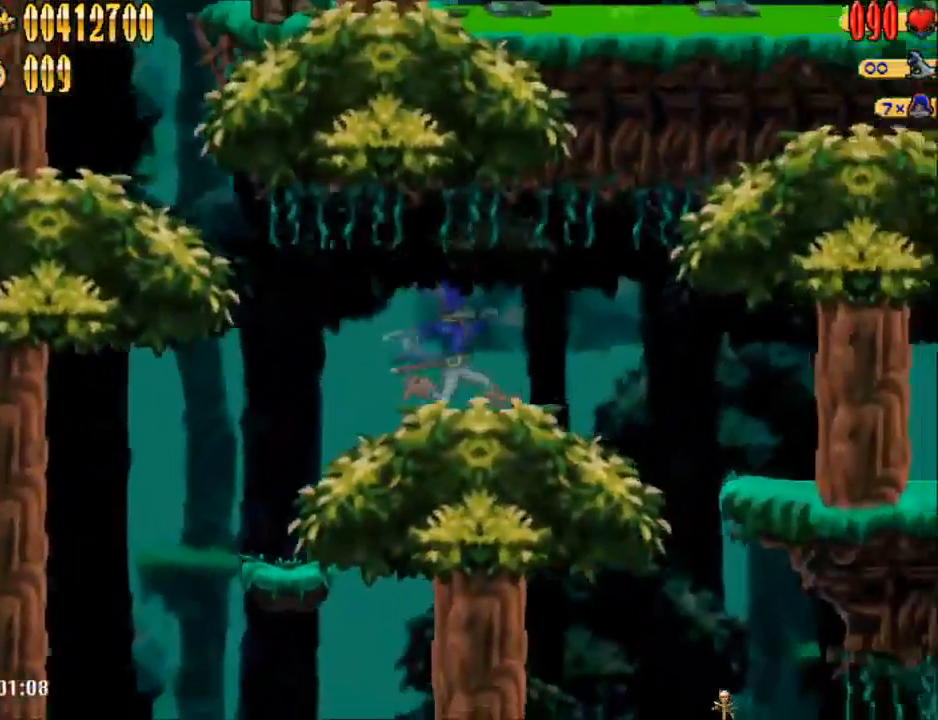
{"buttons": ["DPAD_RIGHT"], "events": []}
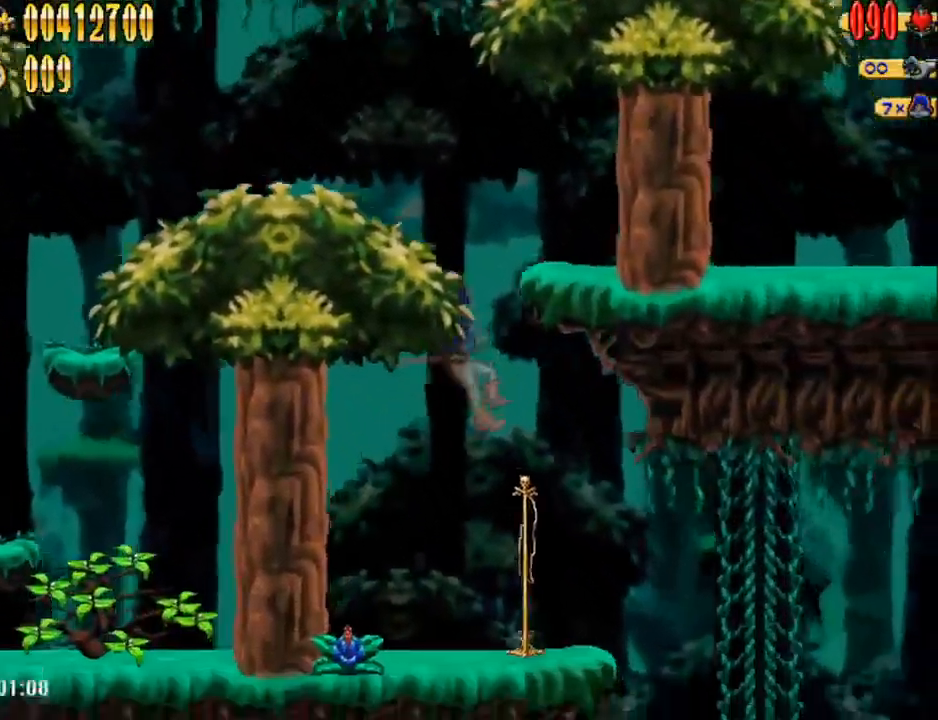
{"buttons": ["DPAD_RIGHT"], "events": []}